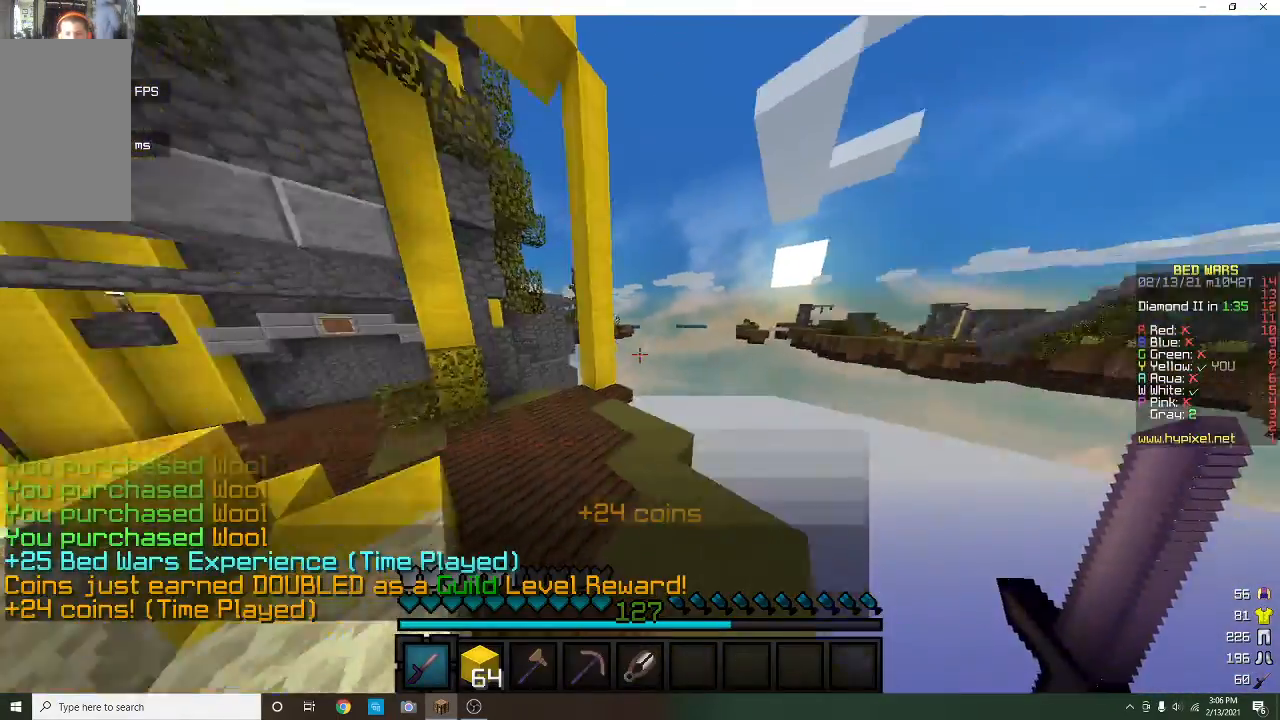
Gameplay with keyboard and mouse; each line is a JSON object with the keys and mouse buttons held at the frame after it. "events" lists presses ("down") and releases ("up") of "a", "d", "s", "w", "mouse_left" and "mouse_right" between this image and that frame as [ms after this image, input, new state], when the widget could be followed in between. "mouse_left", "mouse_right" = the "left", "right" buttons of the "mouse" list. No other keys are recorded. Fast repeated clicks can show as one long hold. Mouse movement is not recorded.
{"keys": ["w"], "mouse": [], "events": [[100, "a", "up"]]}
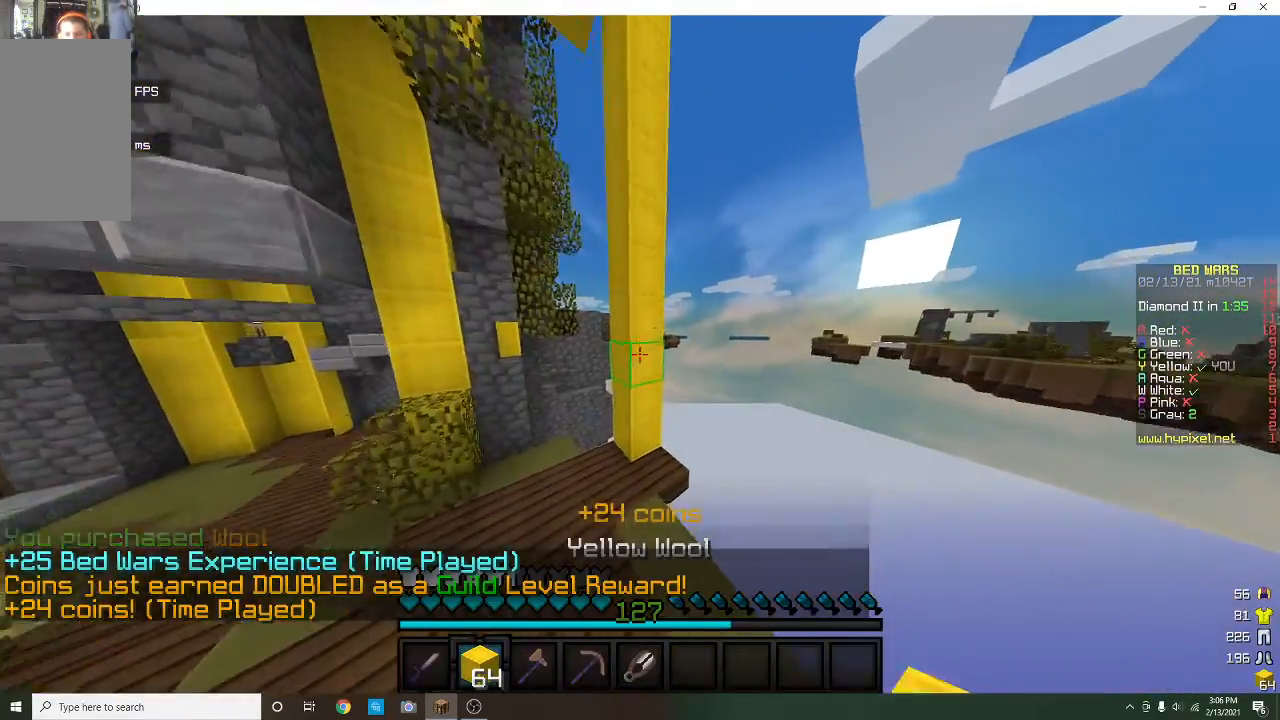
{"keys": ["a"], "mouse": [], "events": [[100, "a", "down"], [467, "w", "up"]]}
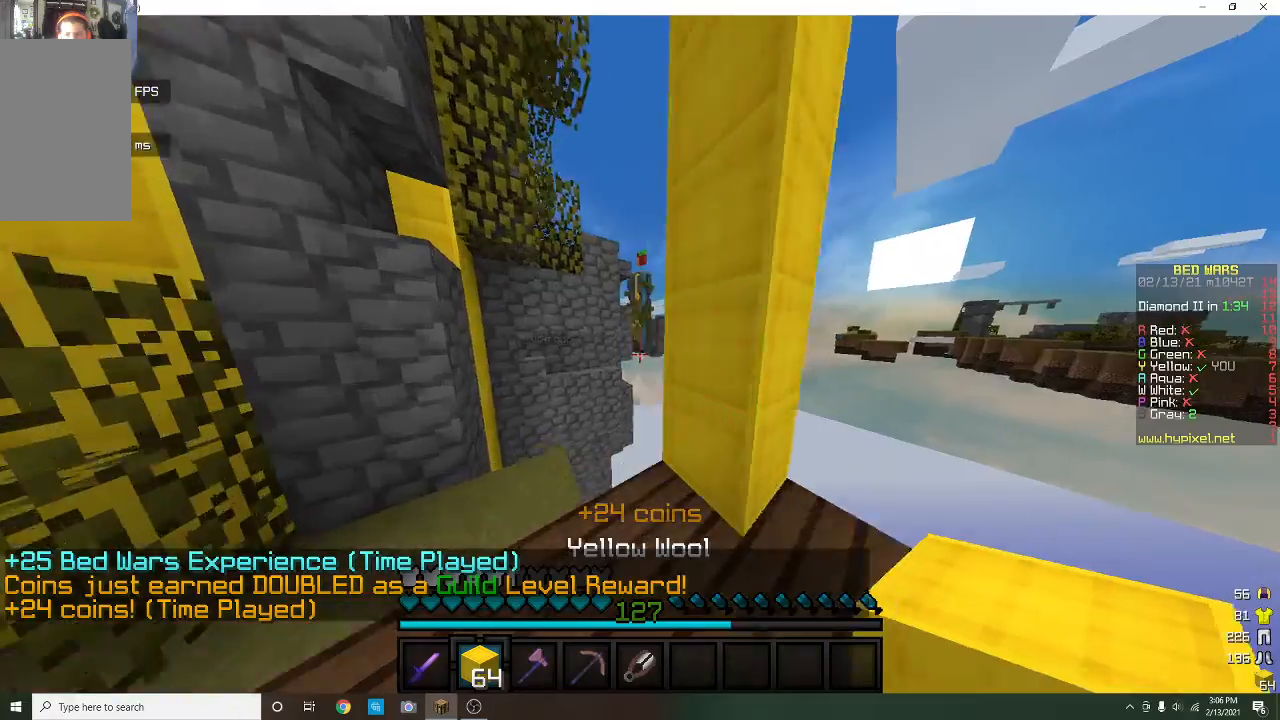
{"keys": ["d"], "mouse": [], "events": [[133, "a", "up"], [267, "d", "down"]]}
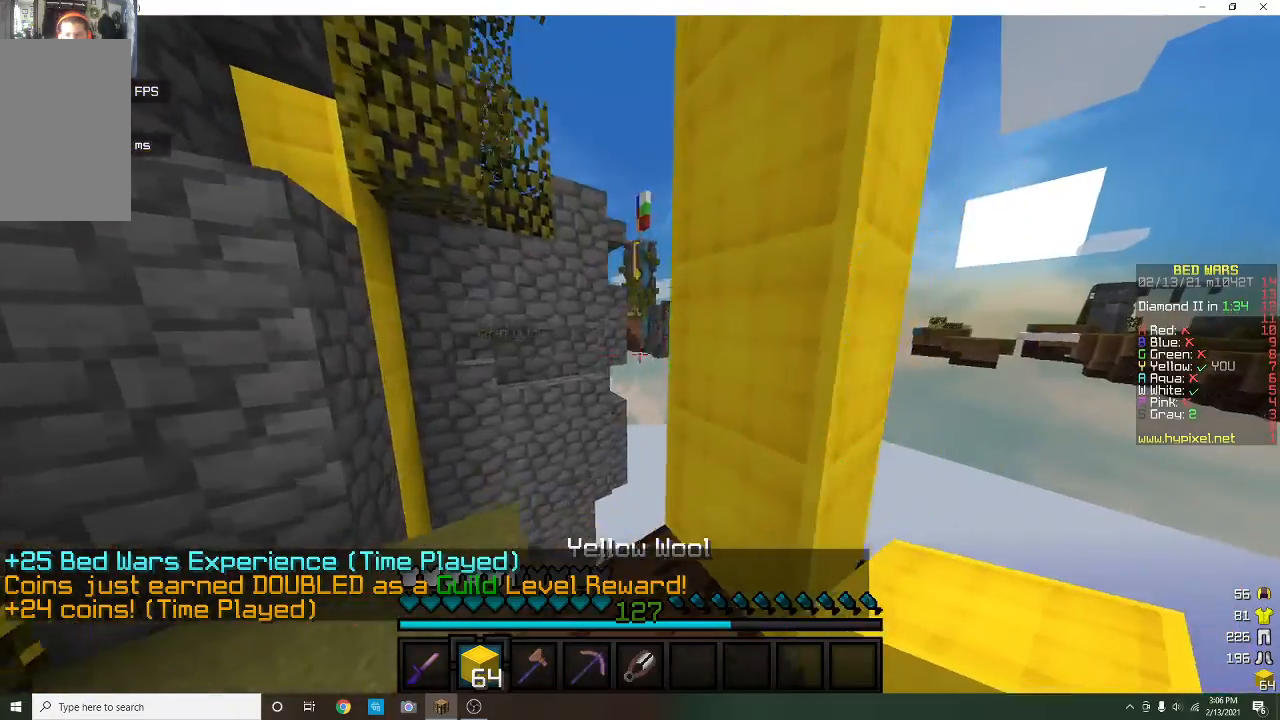
{"keys": ["w"], "mouse": [], "events": [[67, "d", "up"], [233, "w", "down"]]}
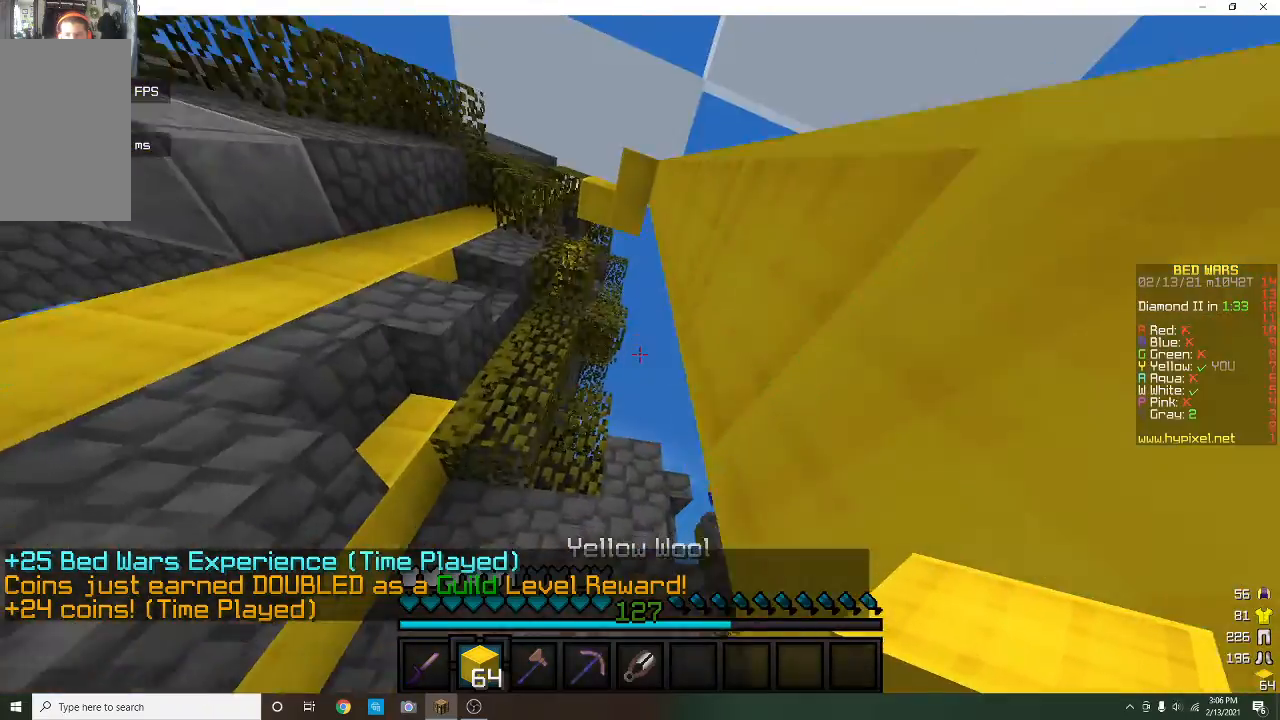
{"keys": [], "mouse": [], "events": [[33, "w", "up"], [300, "mouse_left", "down"], [467, "mouse_left", "up"]]}
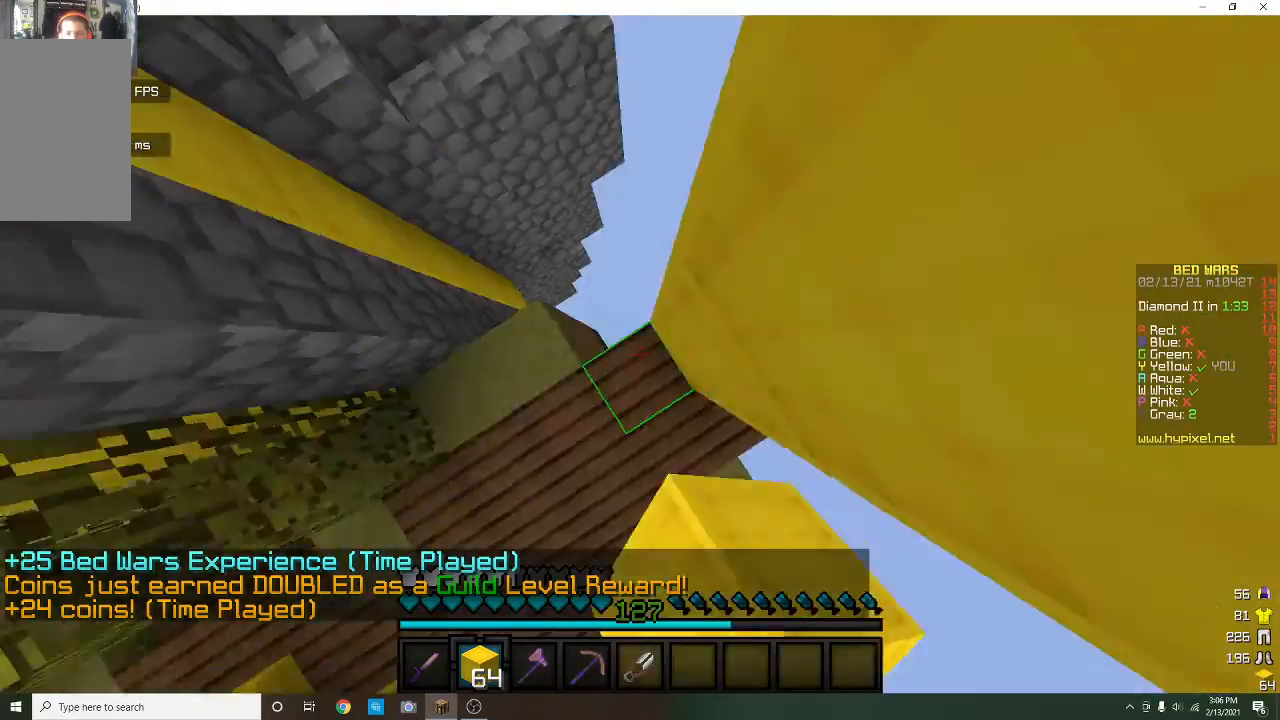
{"keys": [], "mouse": ["right"], "events": [[67, "mouse_right", "down"], [233, "d", "down"], [300, "d", "up"]]}
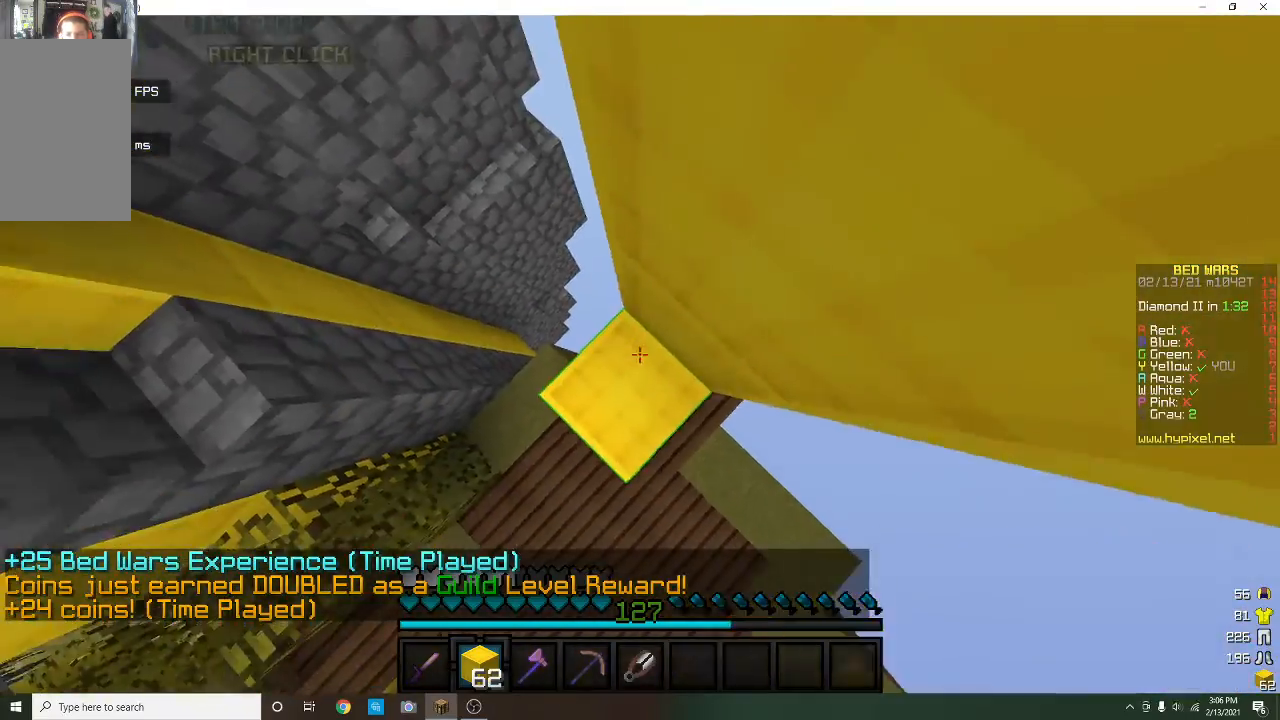
{"keys": [], "mouse": ["right"], "events": []}
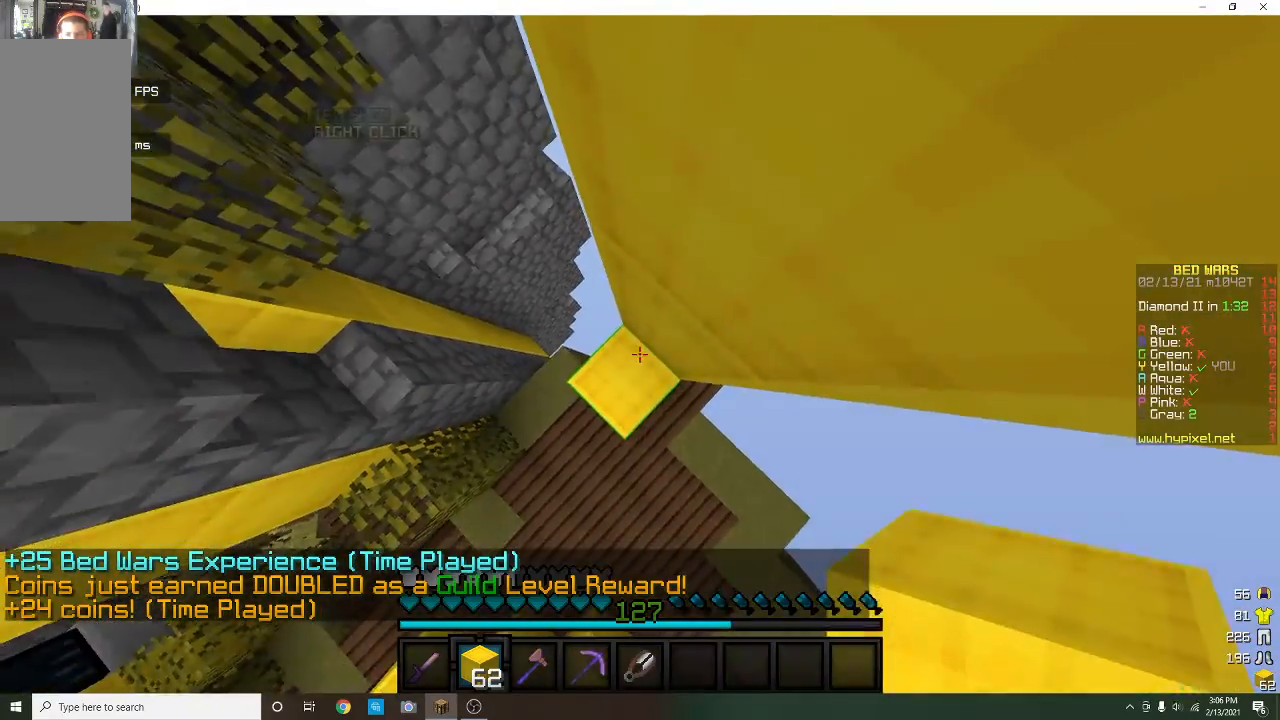
{"keys": [], "mouse": ["right"], "events": []}
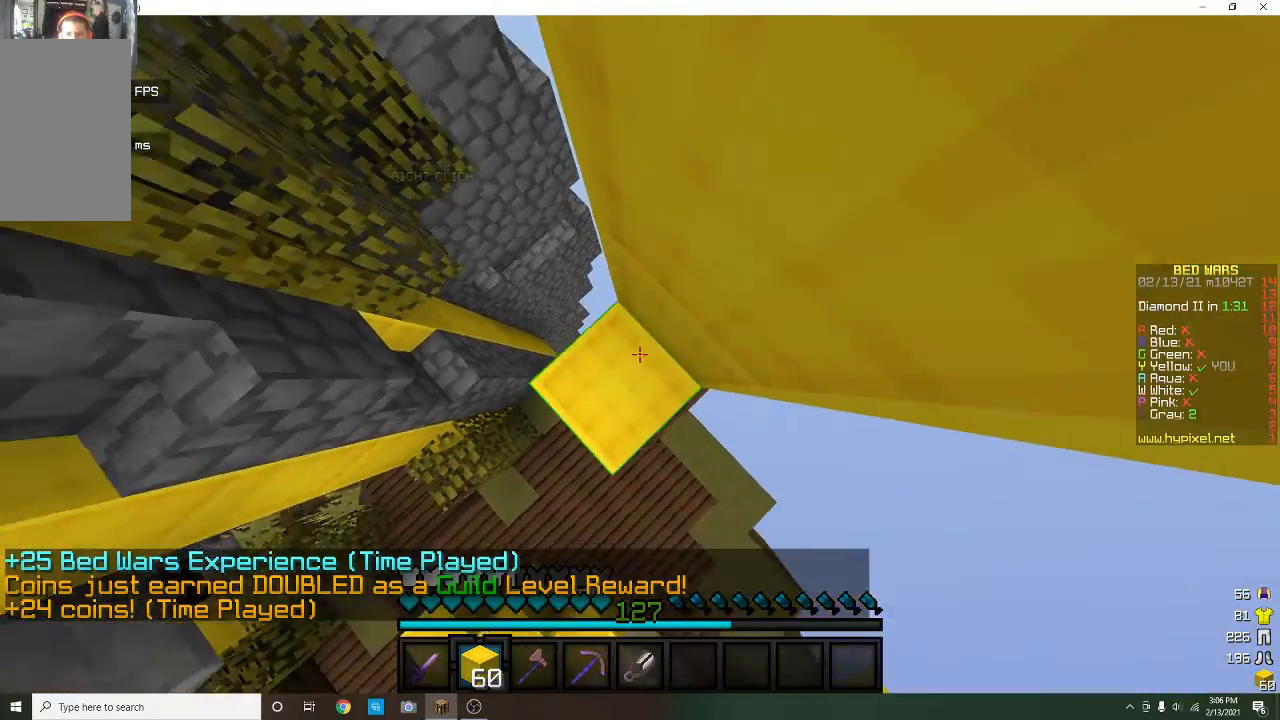
{"keys": [], "mouse": ["right"], "events": []}
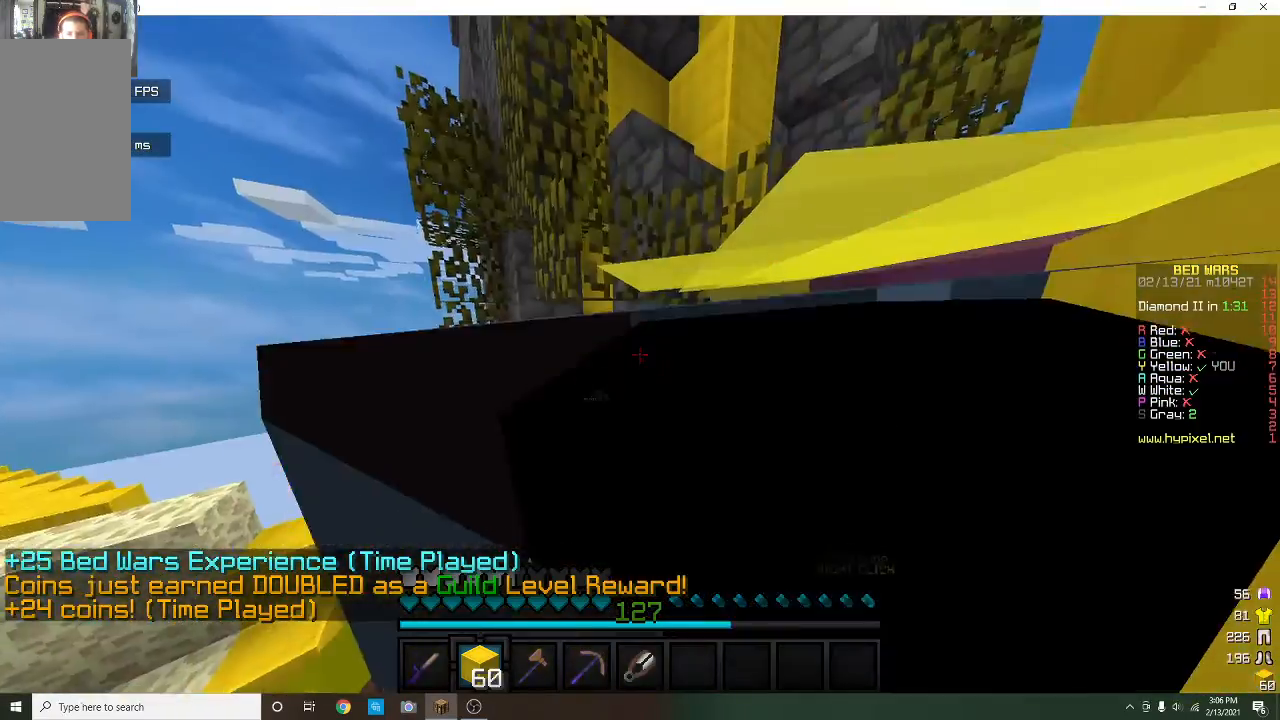
{"keys": [], "mouse": ["right"], "events": []}
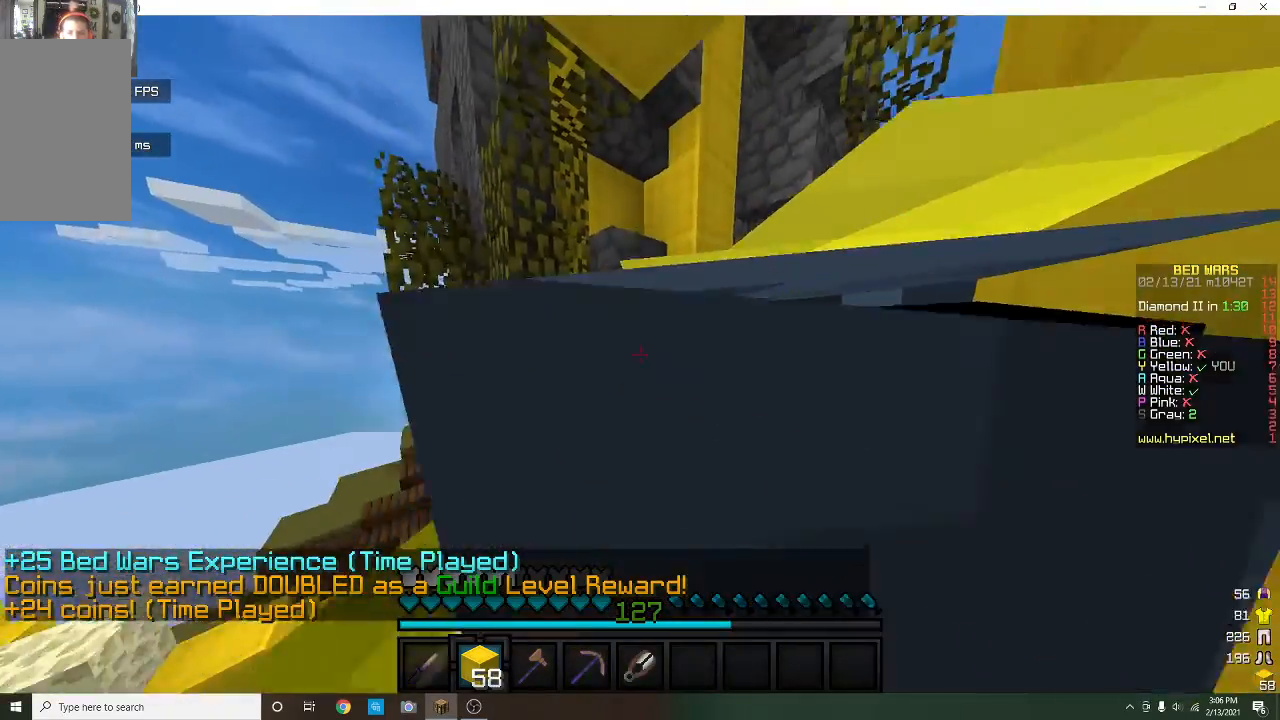
{"keys": [], "mouse": ["right"], "events": []}
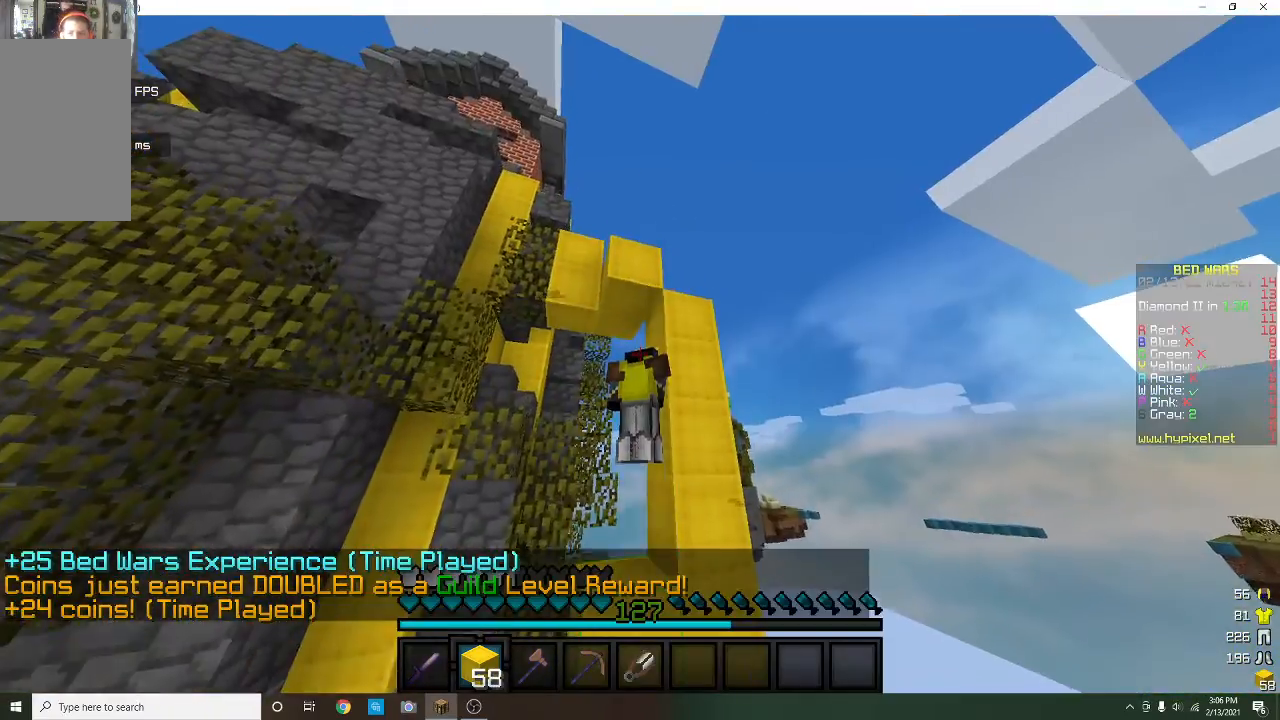
{"keys": [], "mouse": [], "events": [[500, "mouse_right", "up"]]}
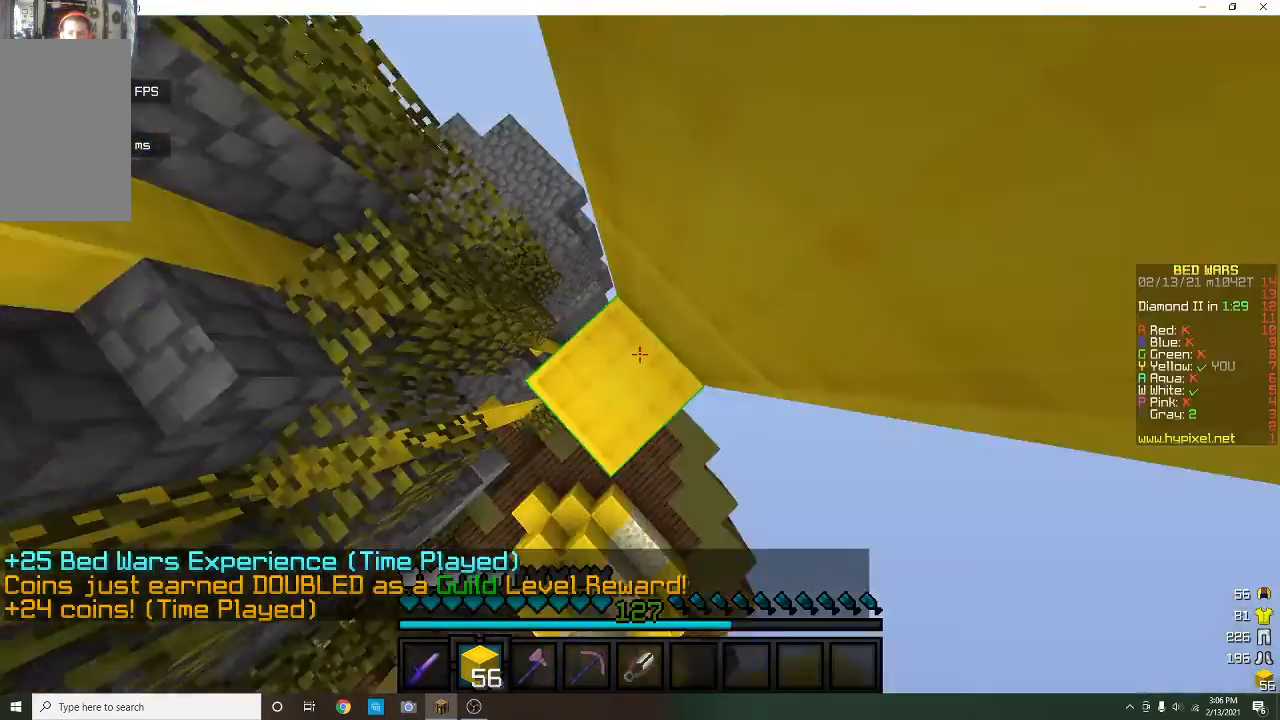
{"keys": ["s"], "mouse": [], "events": [[167, "s", "down"]]}
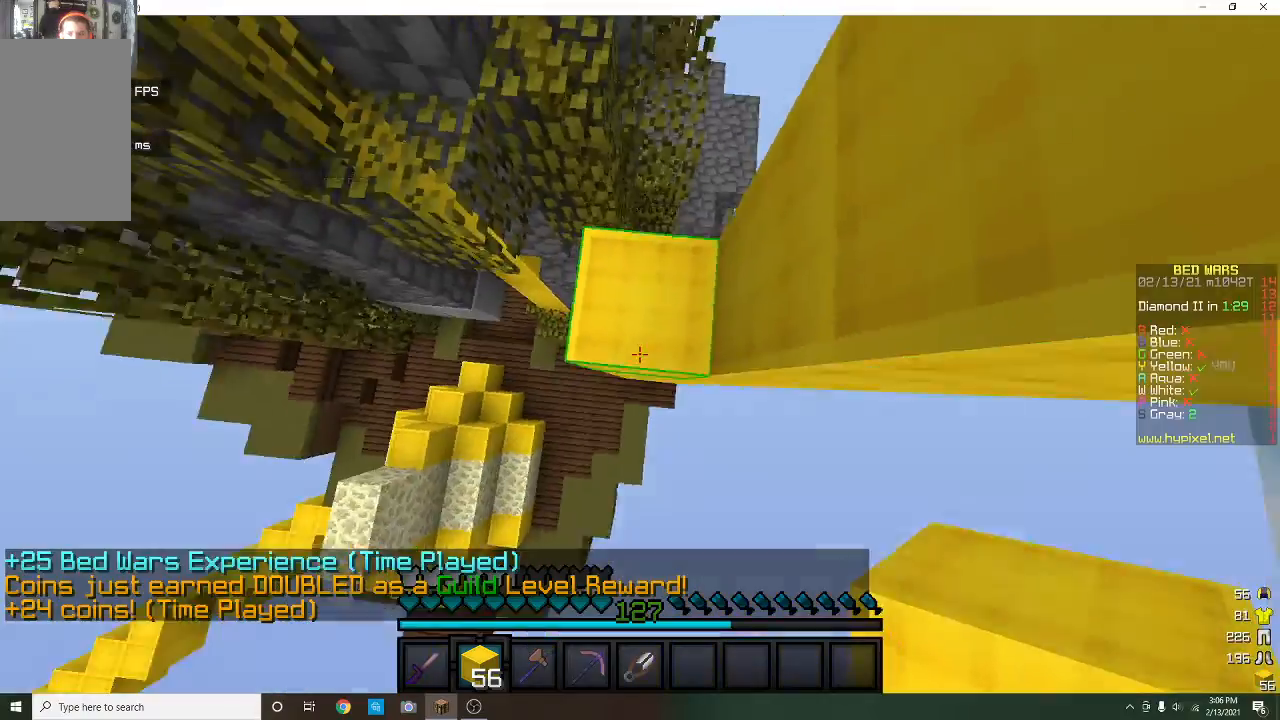
{"keys": [], "mouse": ["right"], "events": [[300, "mouse_right", "down"], [400, "mouse_right", "up"], [467, "mouse_right", "down"], [500, "s", "up"]]}
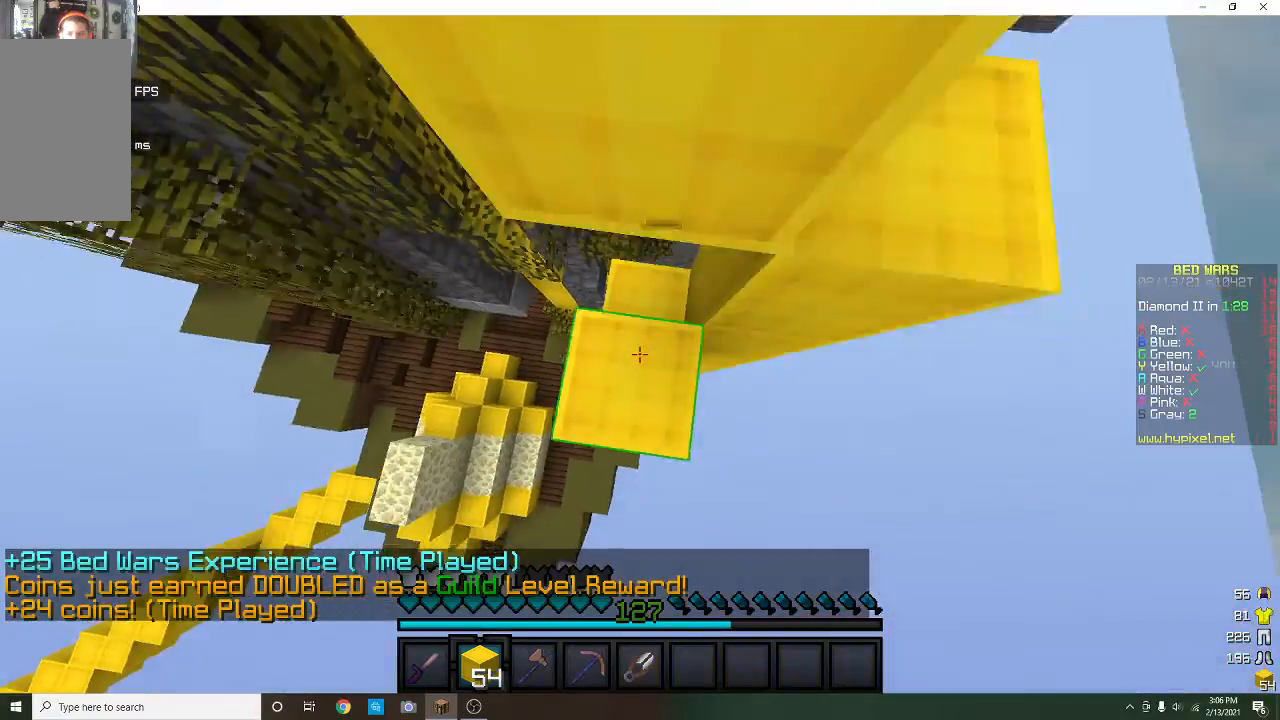
{"keys": [], "mouse": ["right"], "events": [[167, "w", "down"], [267, "mouse_right", "up"], [300, "w", "up"], [500, "mouse_right", "down"]]}
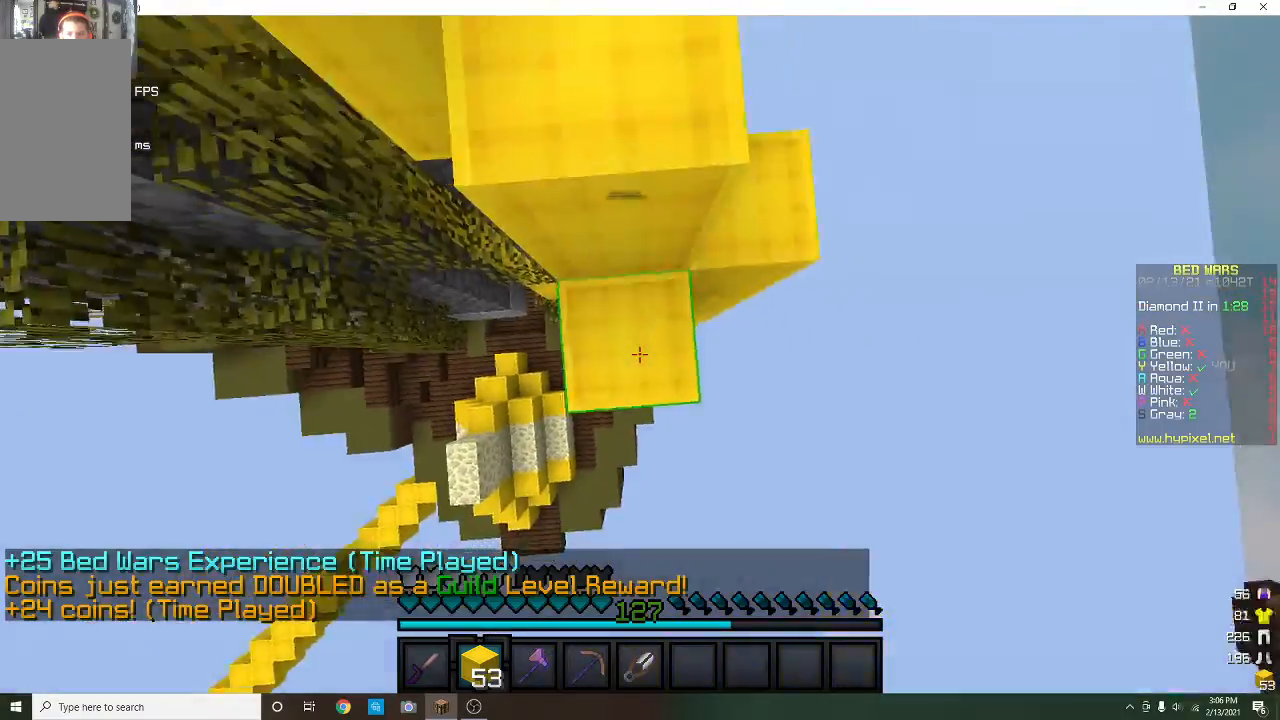
{"keys": ["w"], "mouse": [], "events": [[167, "mouse_right", "up"], [233, "mouse_left", "down"], [267, "w", "down"], [367, "mouse_left", "up"]]}
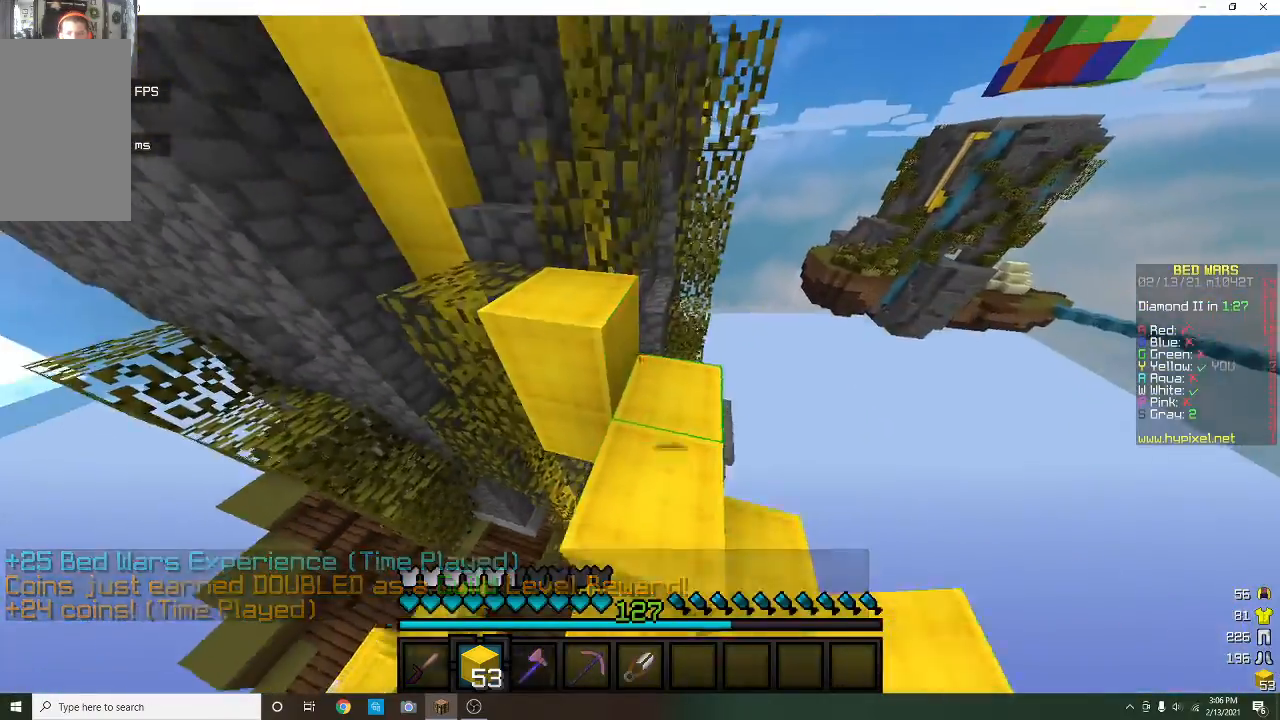
{"keys": ["a"], "mouse": [], "events": [[233, "a", "down"], [367, "w", "up"]]}
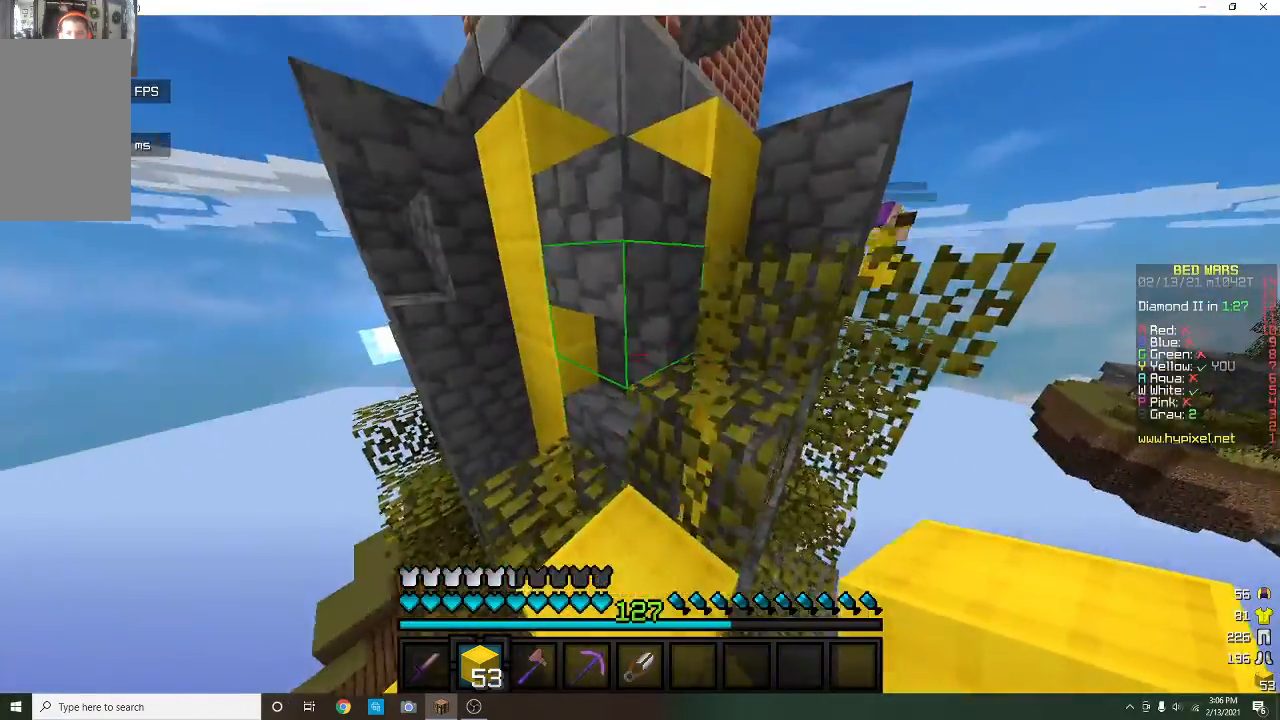
{"keys": ["w"], "mouse": [], "events": [[67, "w", "down"], [167, "a", "up"], [167, "mouse_left", "down"], [400, "mouse_left", "up"]]}
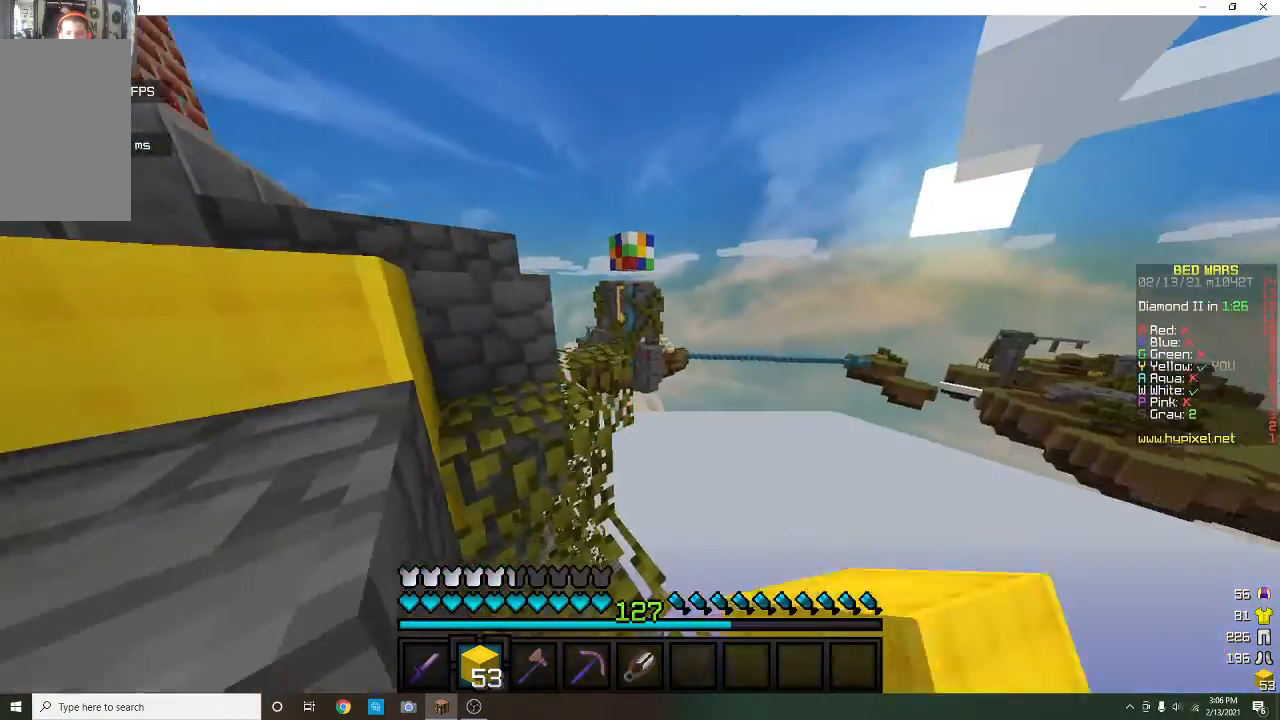
{"keys": ["w"], "mouse": [], "events": [[233, "mouse_left", "down"], [400, "mouse_left", "up"]]}
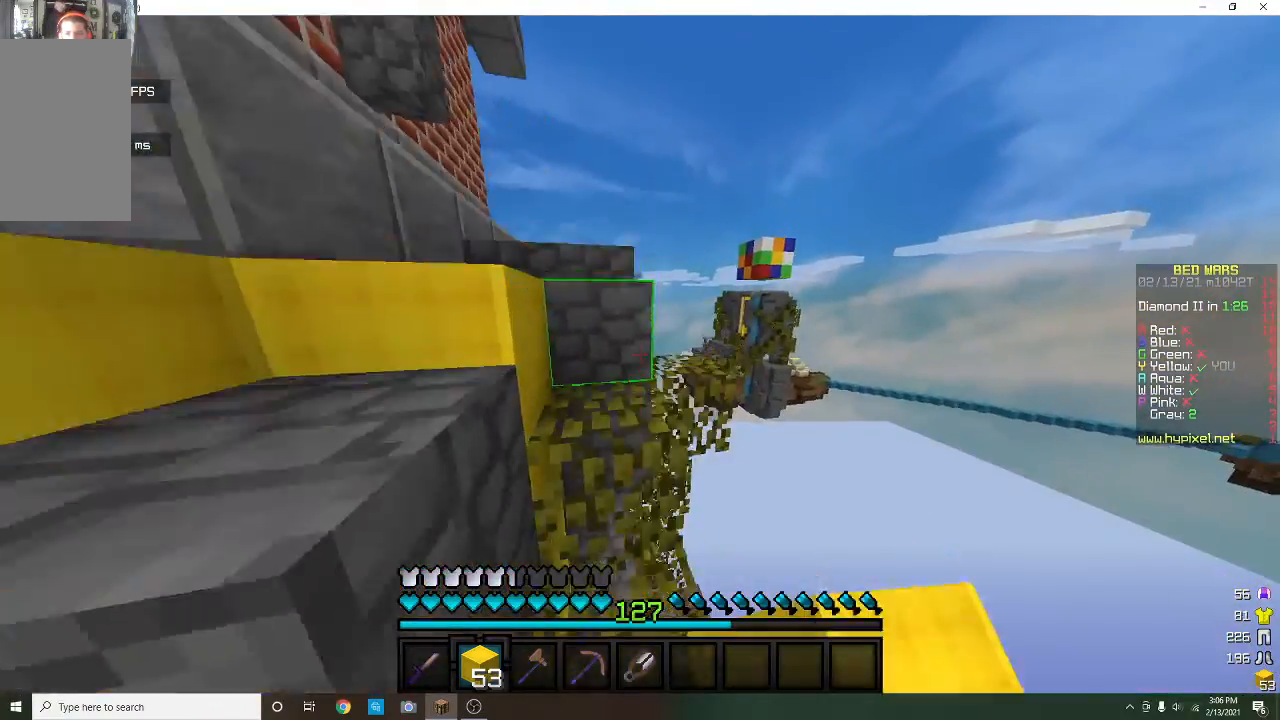
{"keys": ["a"], "mouse": [], "events": [[233, "mouse_left", "down"], [400, "a", "down"], [400, "mouse_left", "up"], [433, "w", "up"]]}
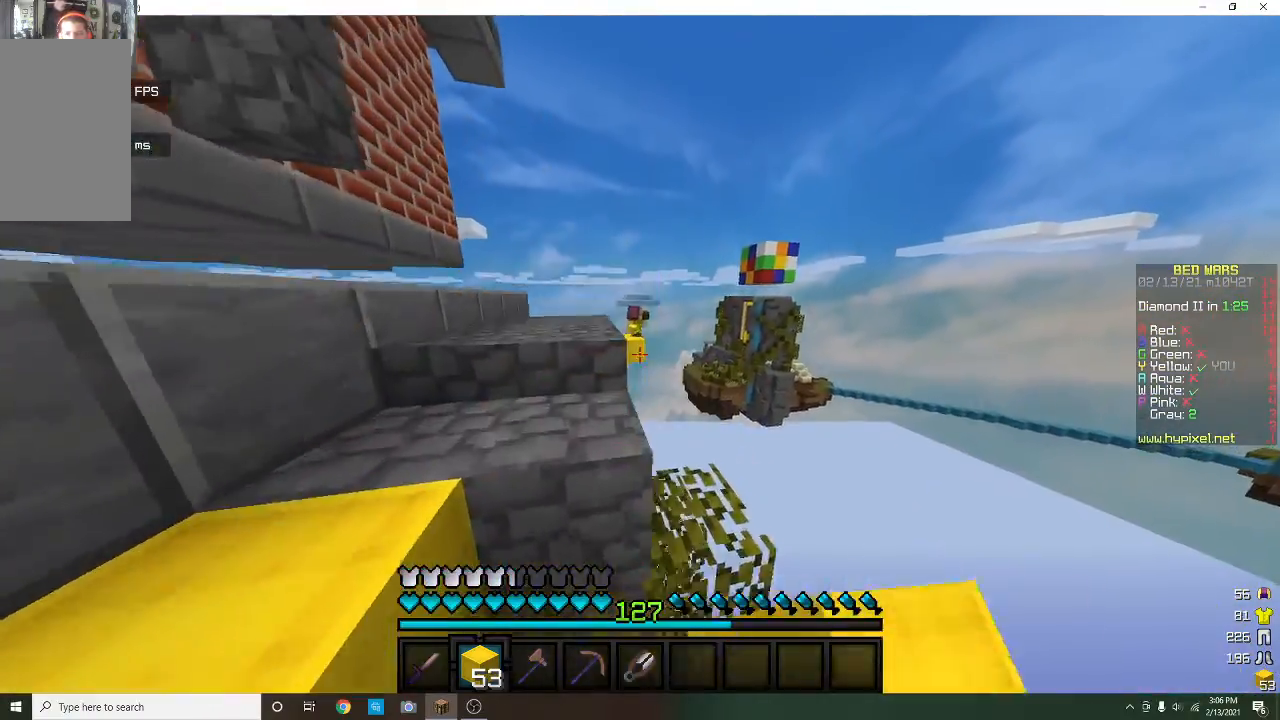
{"keys": ["w"], "mouse": [], "events": [[100, "mouse_left", "down"], [100, "w", "down"], [300, "mouse_left", "up"], [333, "a", "up"]]}
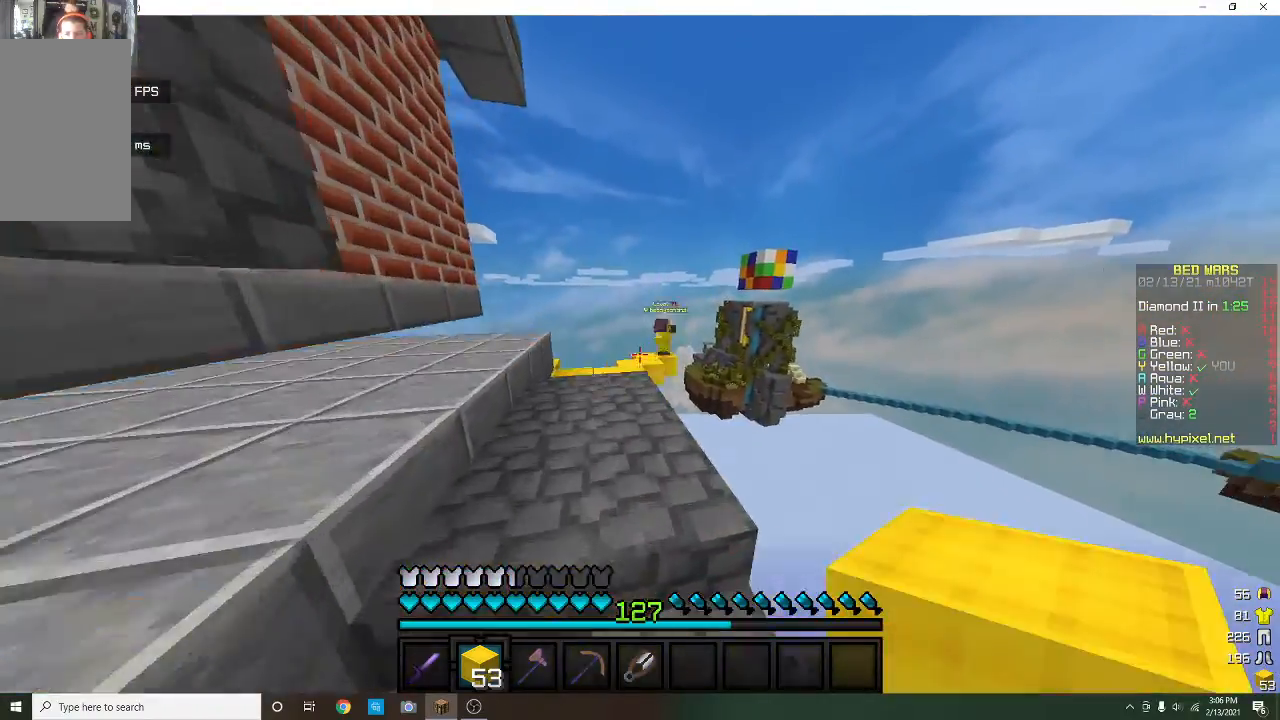
{"keys": ["w"], "mouse": [], "events": [[100, "a", "down"], [267, "a", "up"]]}
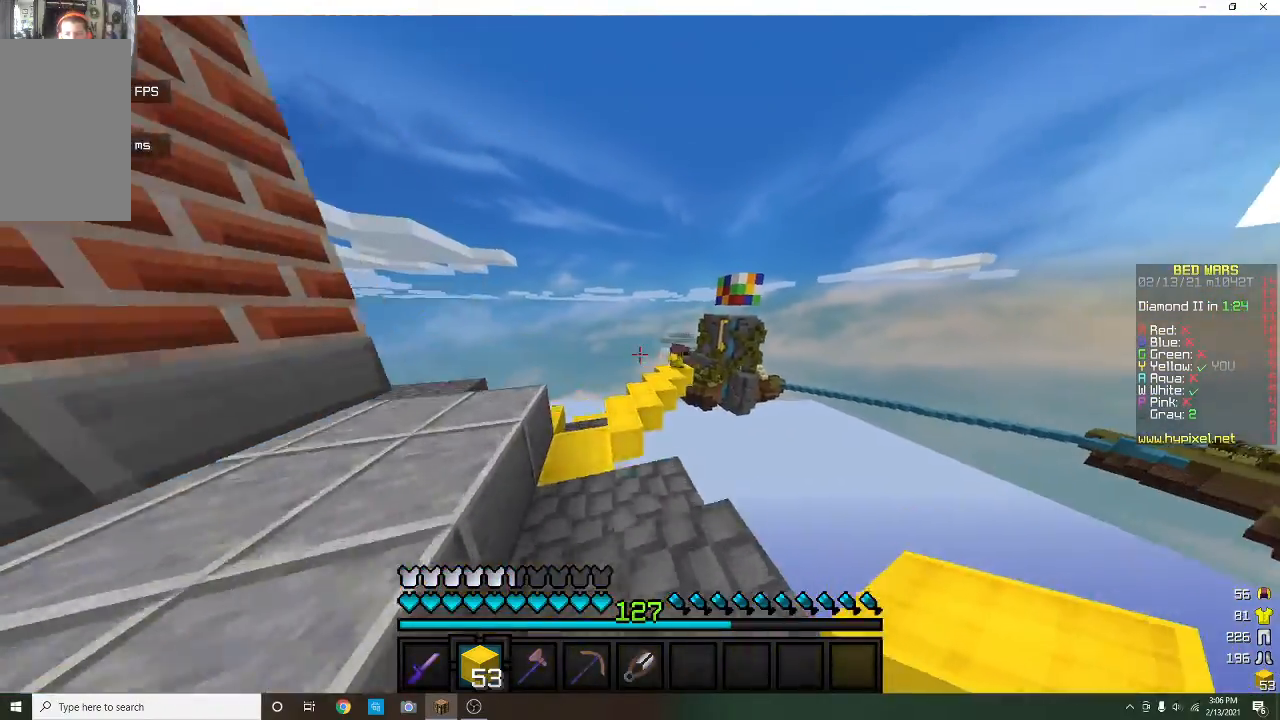
{"keys": ["w"], "mouse": [], "events": [[200, "a", "down"], [367, "a", "up"]]}
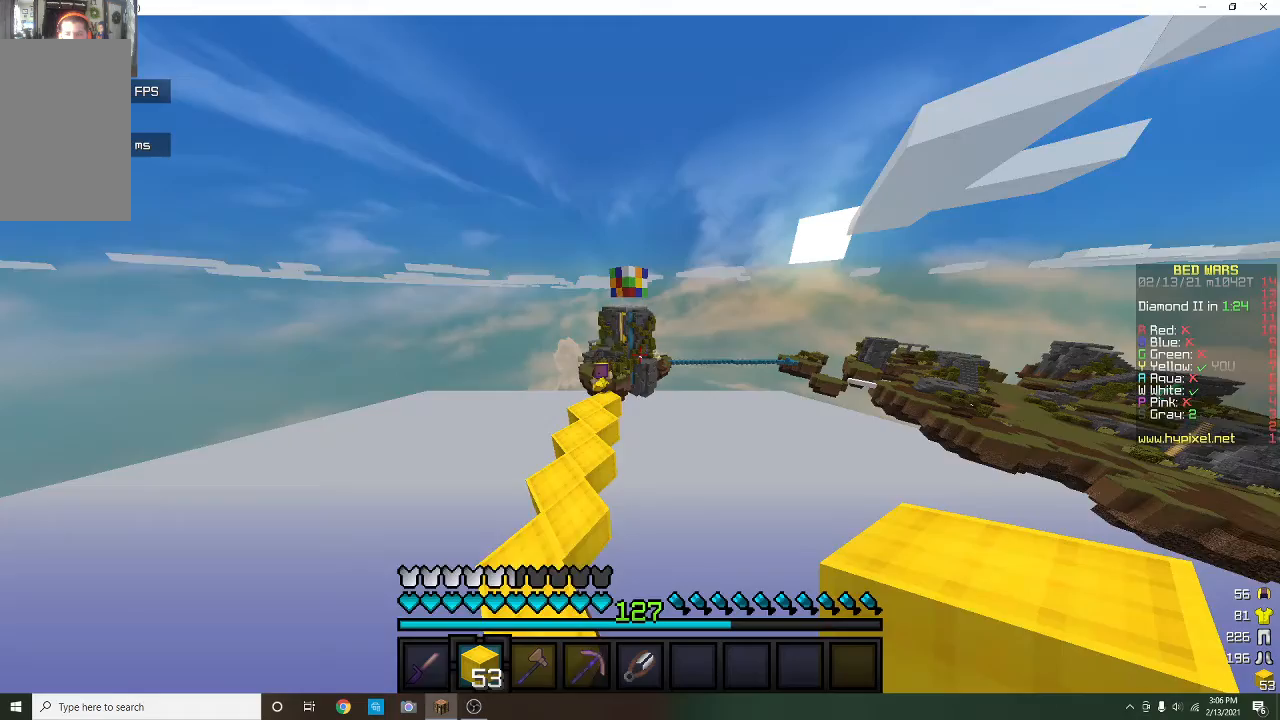
{"keys": ["w"], "mouse": [], "events": [[100, "a", "down"], [400, "a", "up"]]}
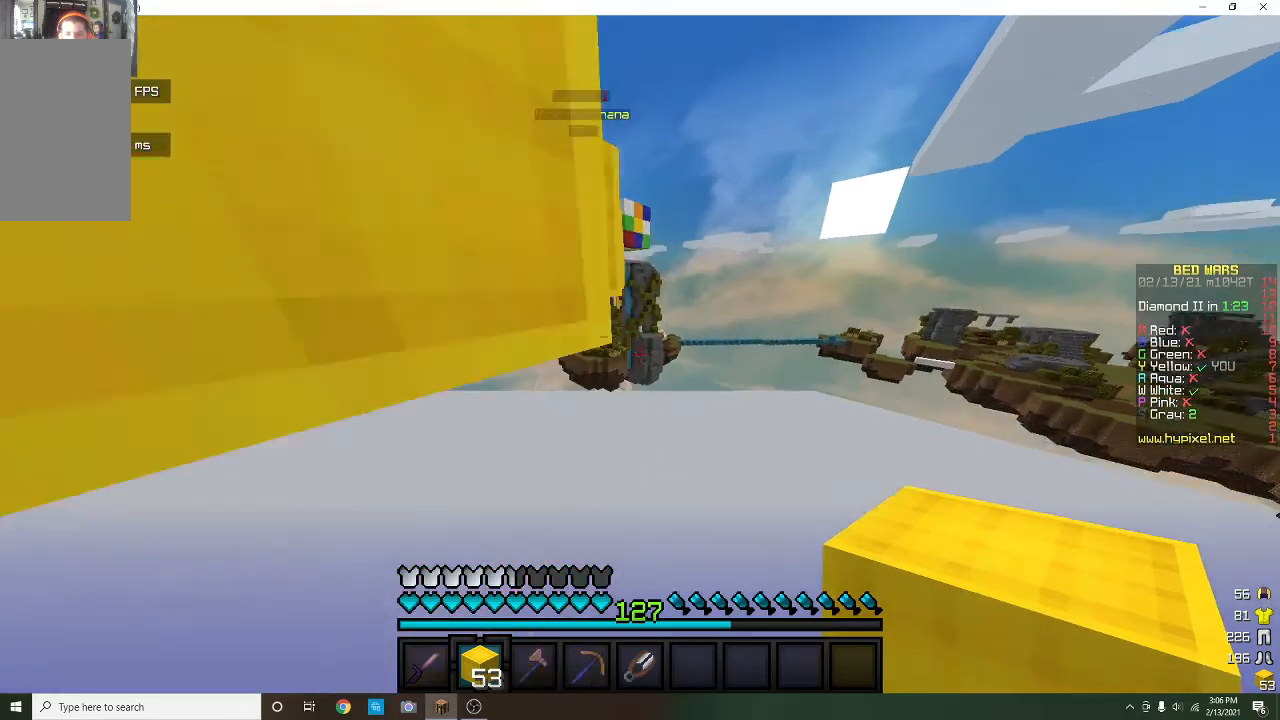
{"keys": ["a", "w"], "mouse": ["right"], "events": [[233, "a", "down"], [433, "mouse_right", "down"]]}
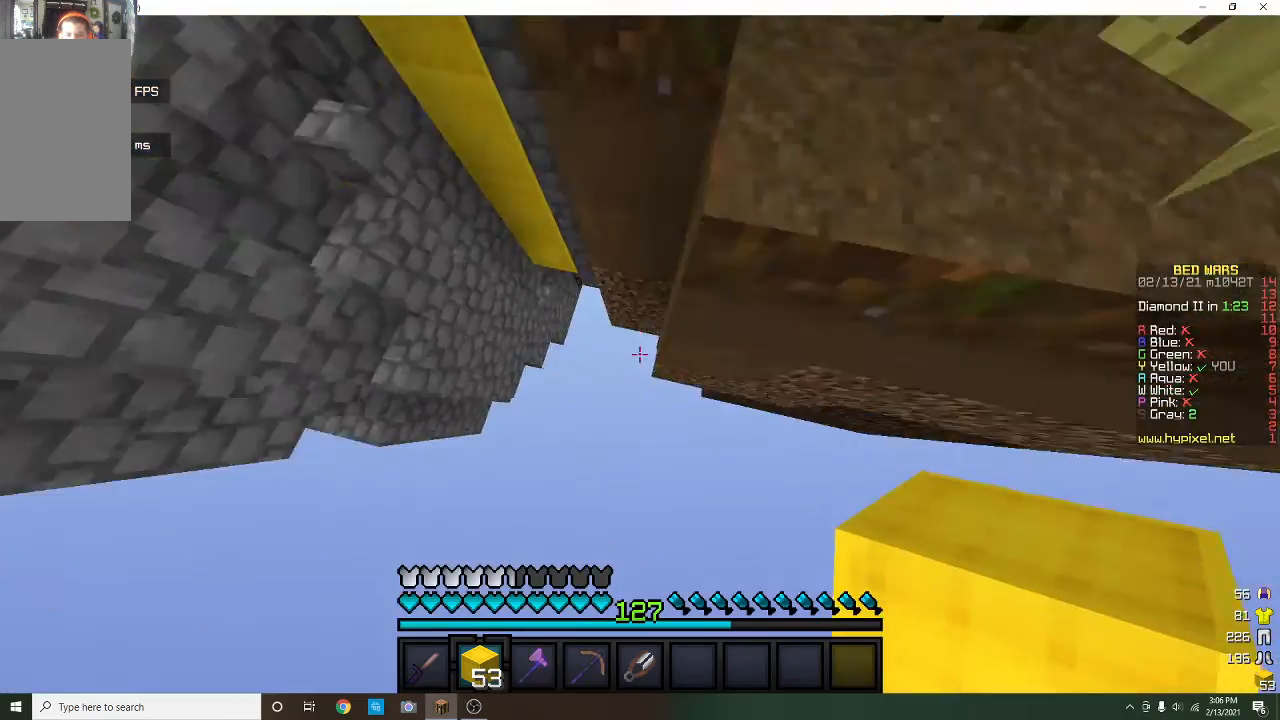
{"keys": [], "mouse": [], "events": [[167, "a", "up"], [367, "mouse_right", "up"], [367, "w", "up"]]}
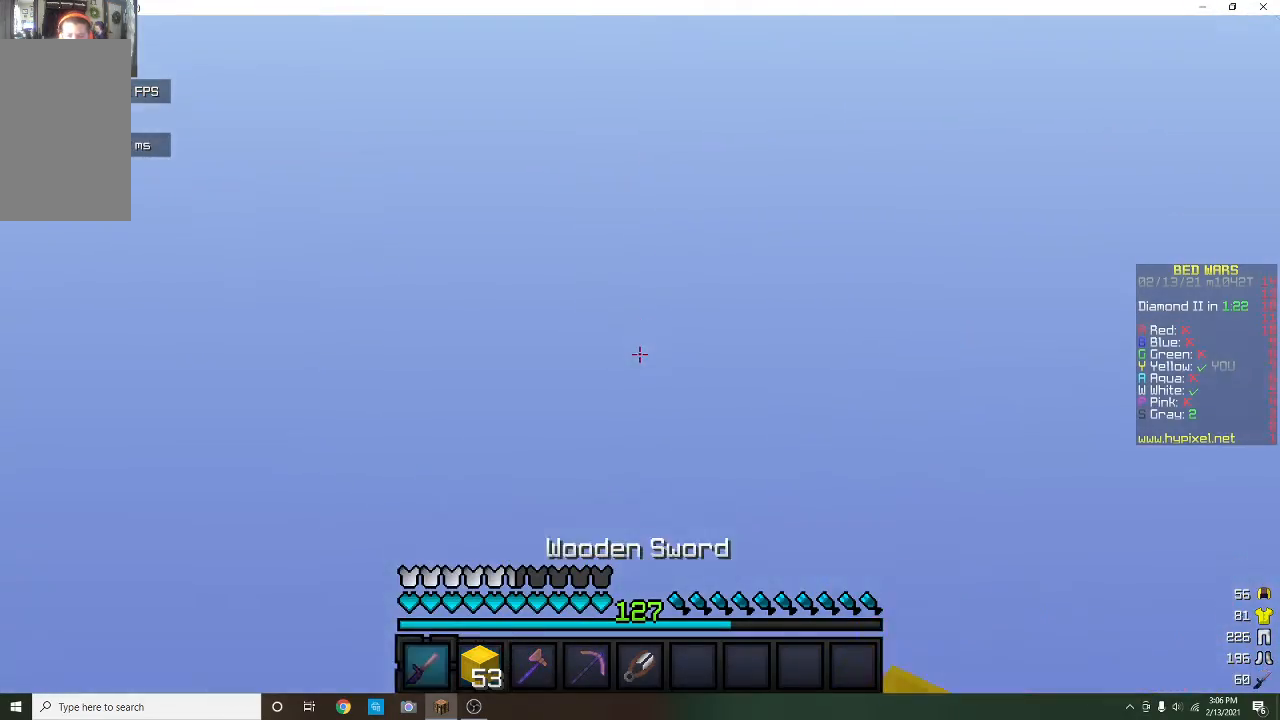
{"keys": [], "mouse": [], "events": []}
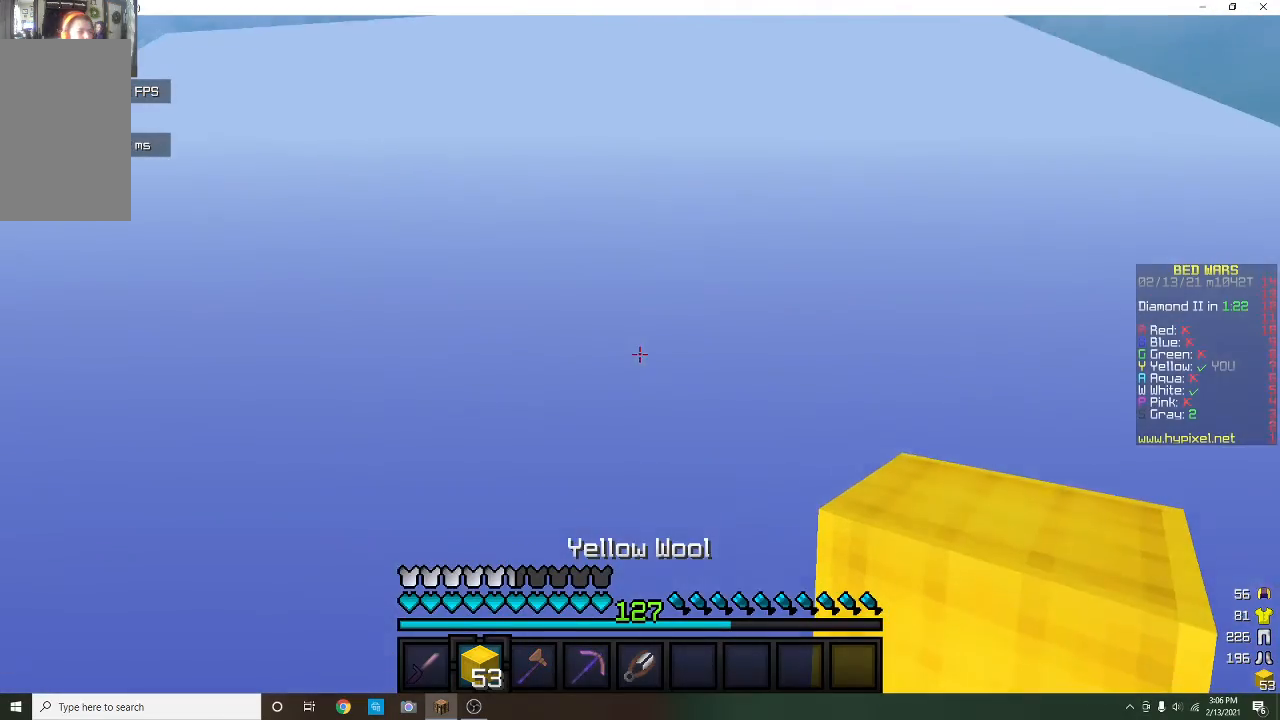
{"keys": [], "mouse": [], "events": []}
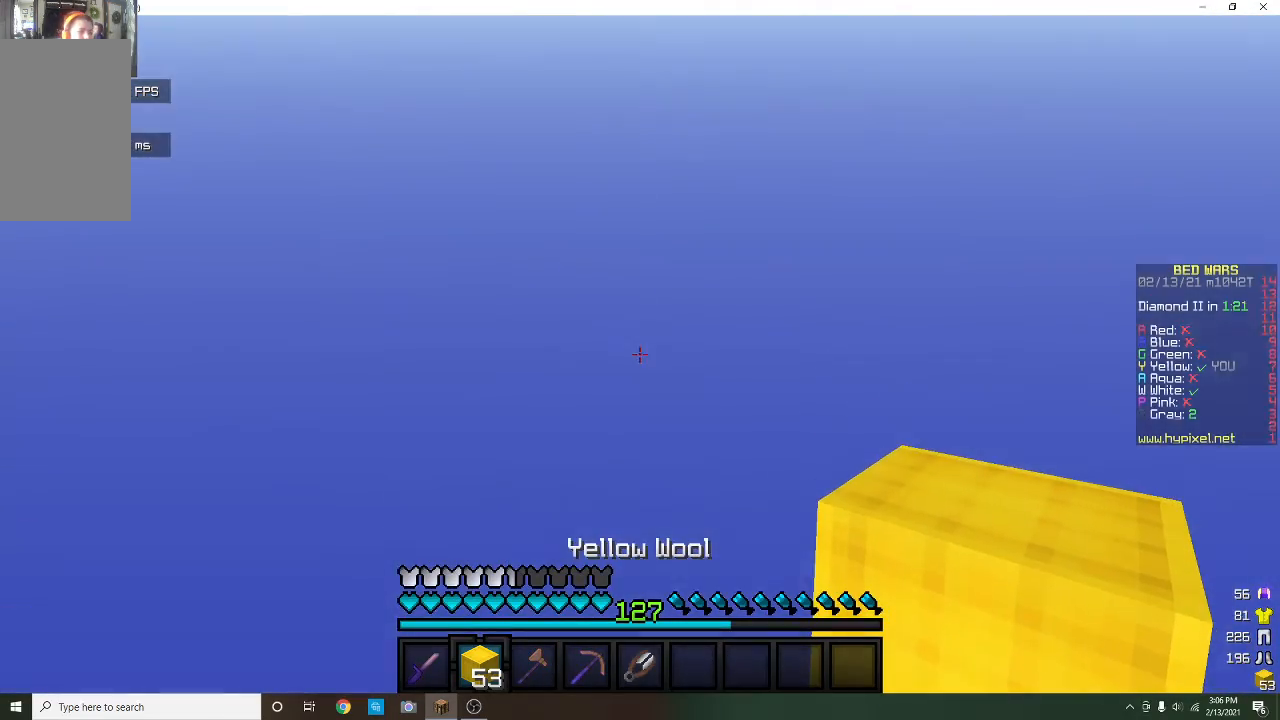
{"keys": [], "mouse": [], "events": []}